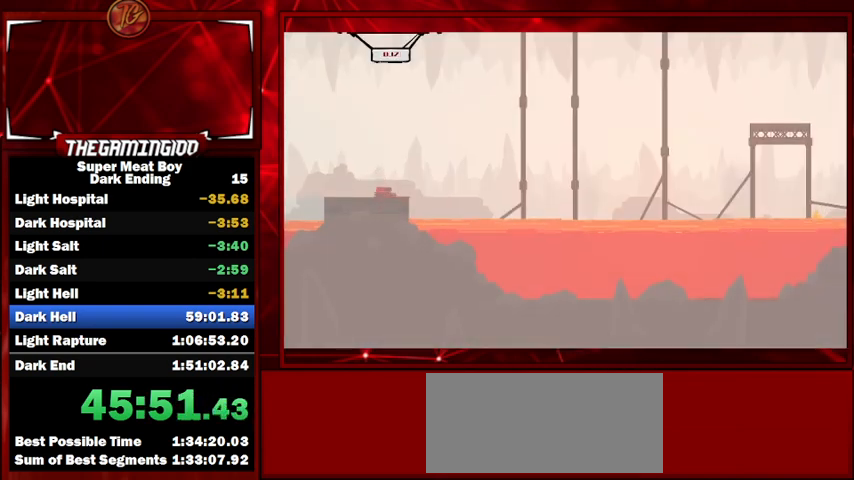
Gameplay with keyboard; each line is a JSON object with the keys held at the frame after it. "events" lists presses ("down") and releases ("up") of "left", "p", "right", "shift" and "space" between this image and that frame as [ms after this image, input, new state], when the widget could be followed in between. No other keys are recorded. Mouse input is not recorded.
{"keys": ["shift"], "events": [[100, "space", "up"], [434, "space", "down"], [467, "space", "up"]]}
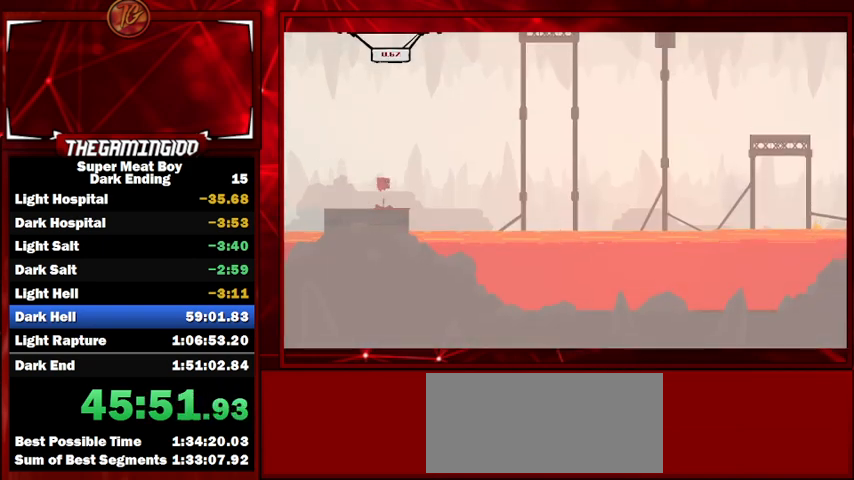
{"keys": ["right", "shift", "space"], "events": [[100, "right", "down"], [367, "space", "down"]]}
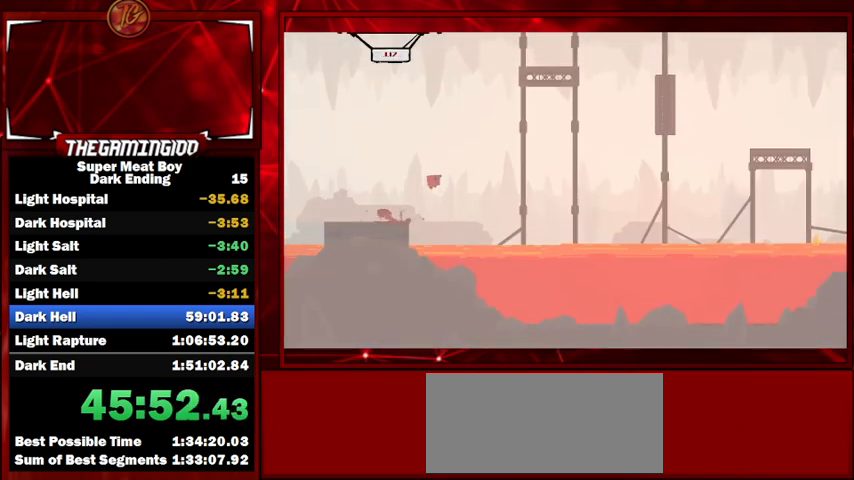
{"keys": ["right", "shift"], "events": [[267, "space", "up"], [334, "space", "down"], [367, "space", "up"]]}
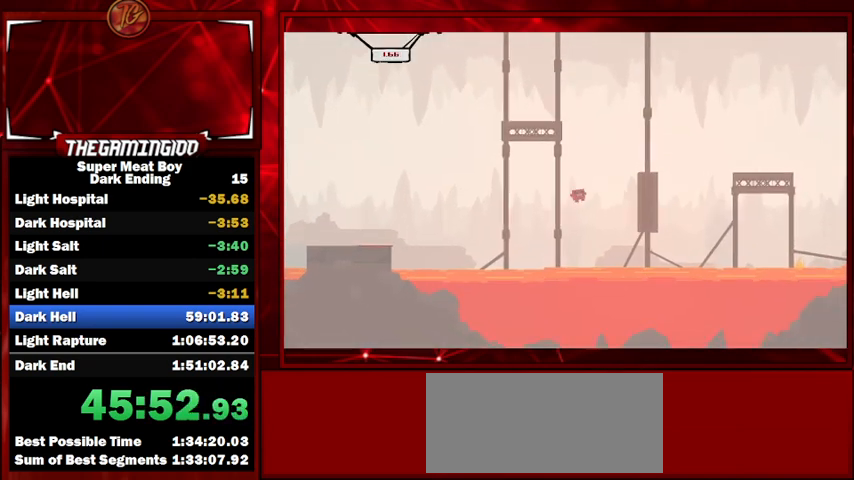
{"keys": ["right", "shift", "space"], "events": [[200, "space", "down"]]}
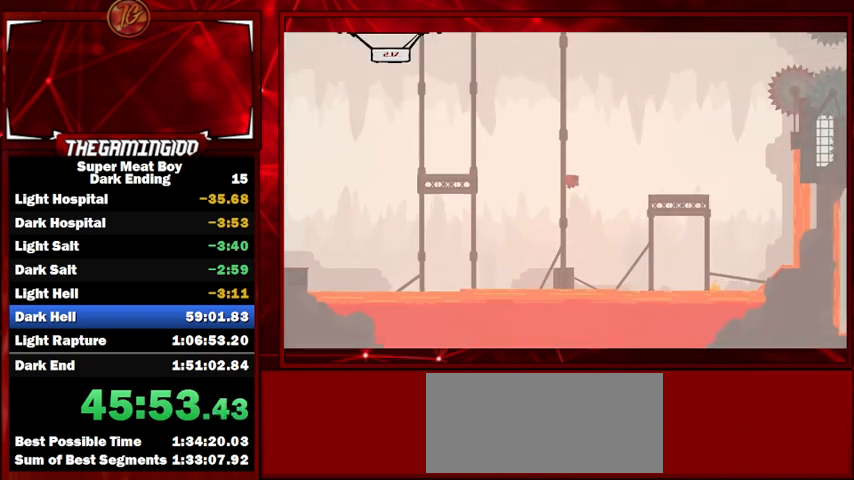
{"keys": ["left", "shift"], "events": [[267, "right", "up"], [267, "space", "up"], [300, "left", "down"]]}
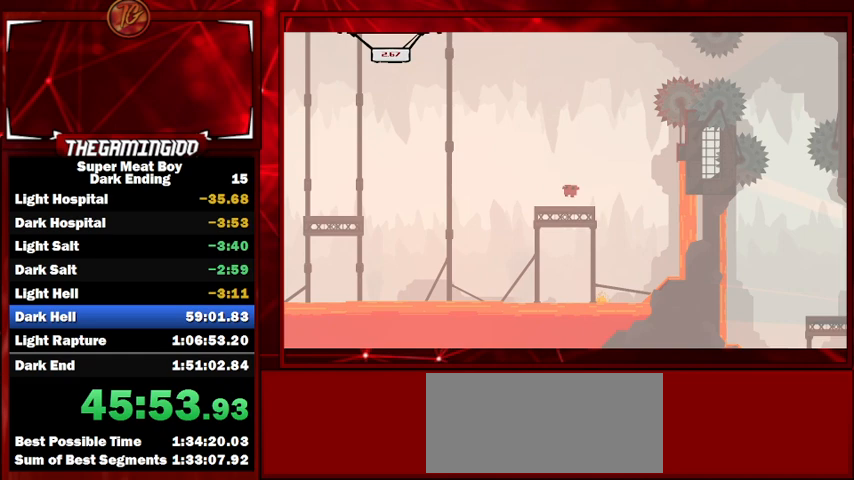
{"keys": ["right", "shift"], "events": [[34, "left", "up"], [167, "right", "down"], [167, "space", "down"], [500, "space", "up"]]}
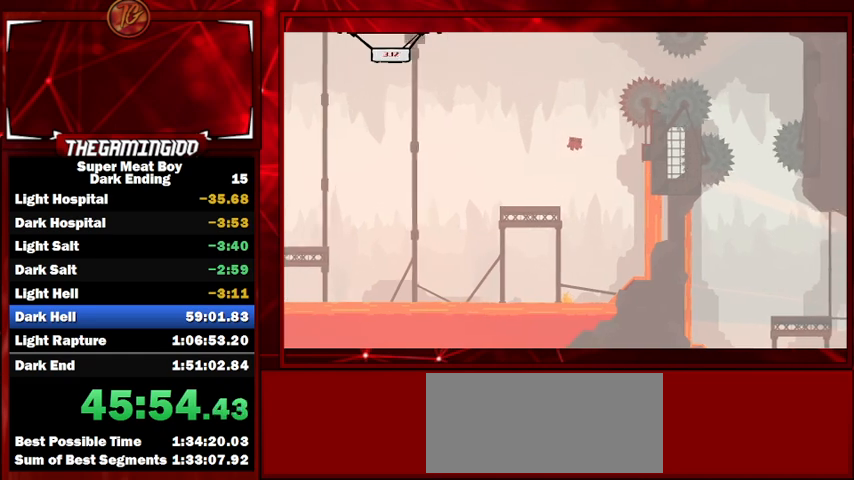
{"keys": ["right", "shift", "space"], "events": [[334, "space", "down"]]}
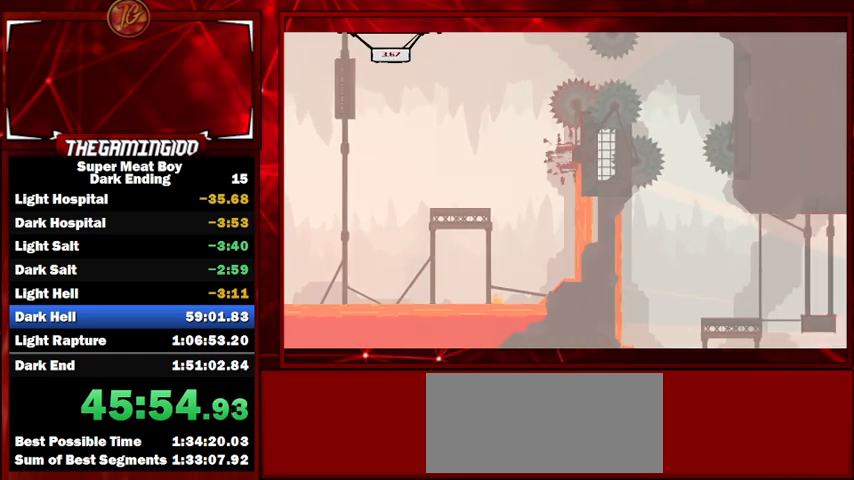
{"keys": ["shift"], "events": [[200, "right", "up"], [200, "space", "up"]]}
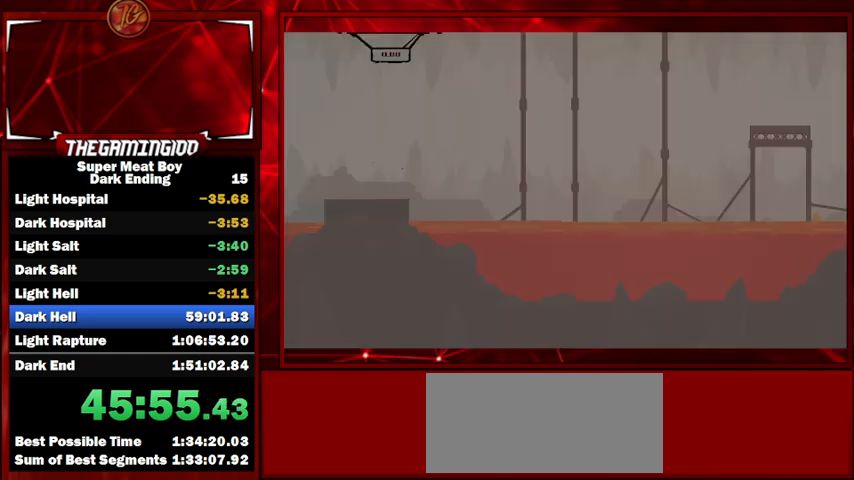
{"keys": ["shift"], "events": []}
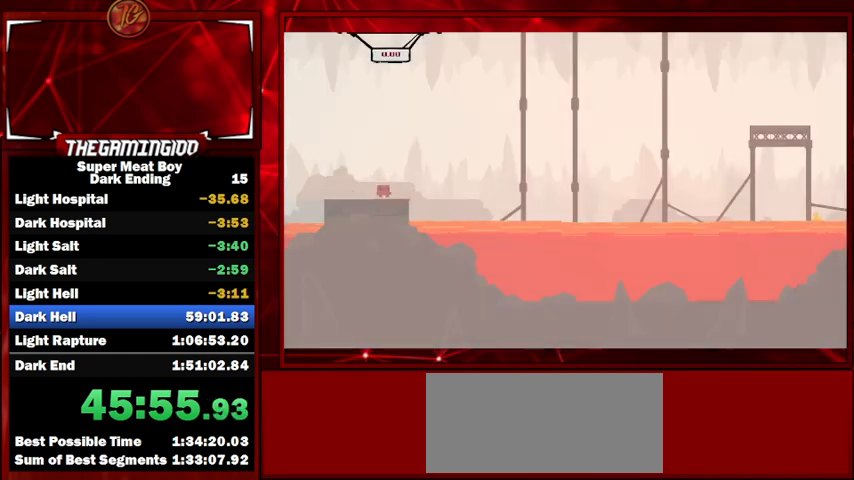
{"keys": ["shift"], "events": [[300, "space", "down"], [400, "space", "up"]]}
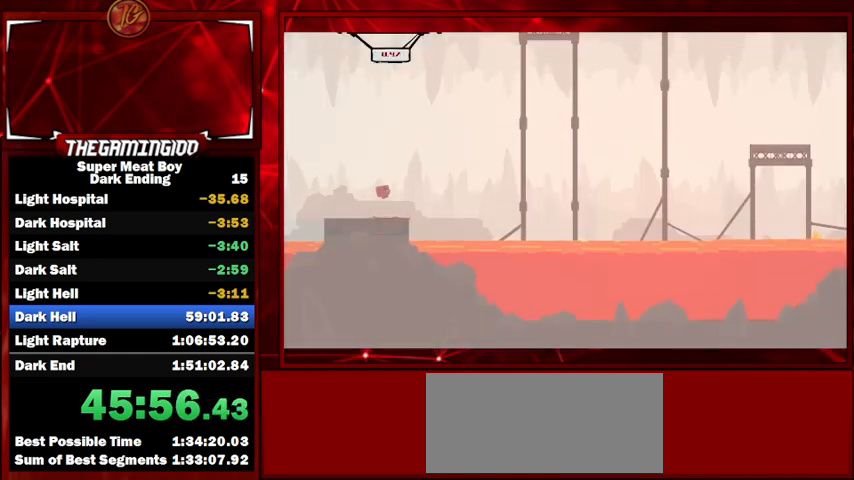
{"keys": ["right", "shift", "space"], "events": [[67, "right", "down"], [300, "space", "down"]]}
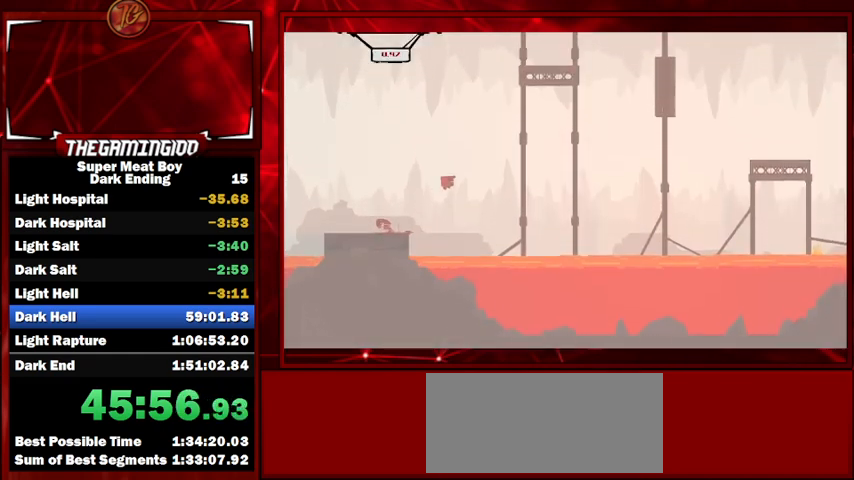
{"keys": ["right", "shift"], "events": [[367, "space", "up"]]}
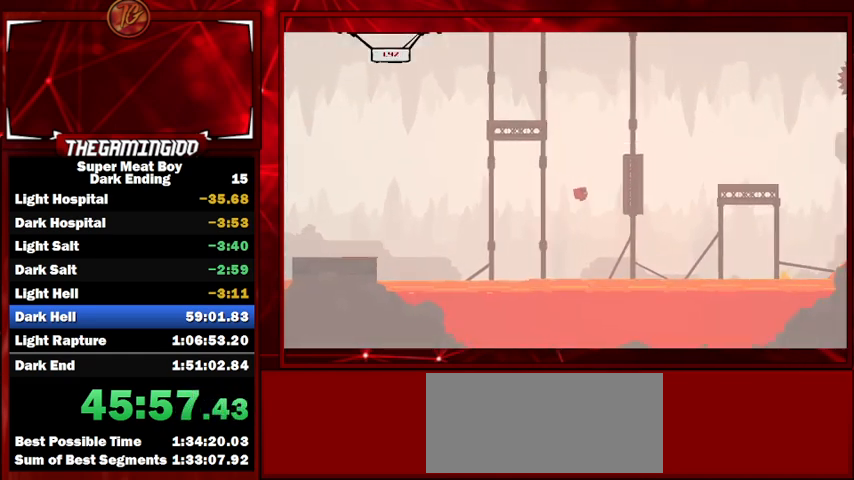
{"keys": ["right", "shift", "space"], "events": [[200, "space", "down"]]}
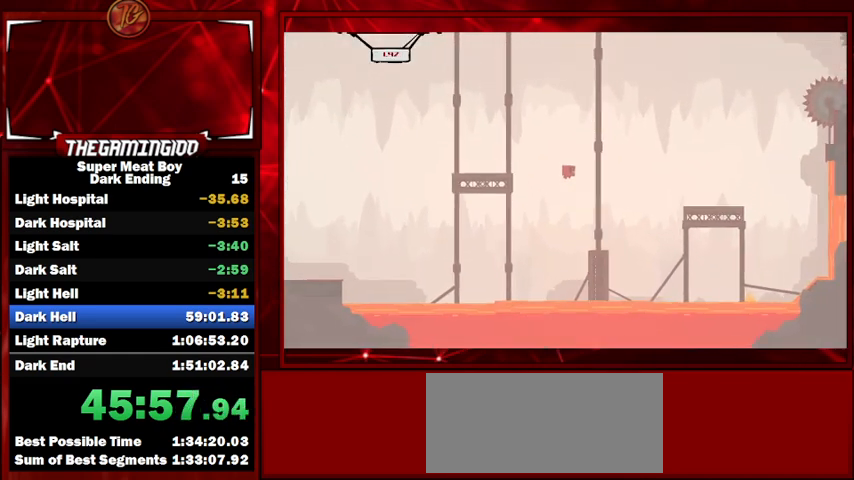
{"keys": ["left", "shift"], "events": [[167, "space", "up"], [367, "right", "up"], [467, "left", "down"]]}
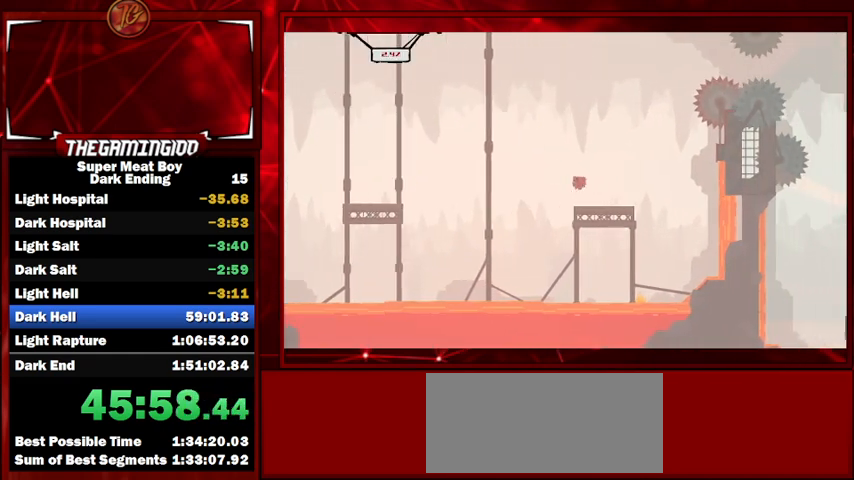
{"keys": ["right", "shift", "space"], "events": [[67, "left", "up"], [300, "right", "down"], [300, "space", "down"]]}
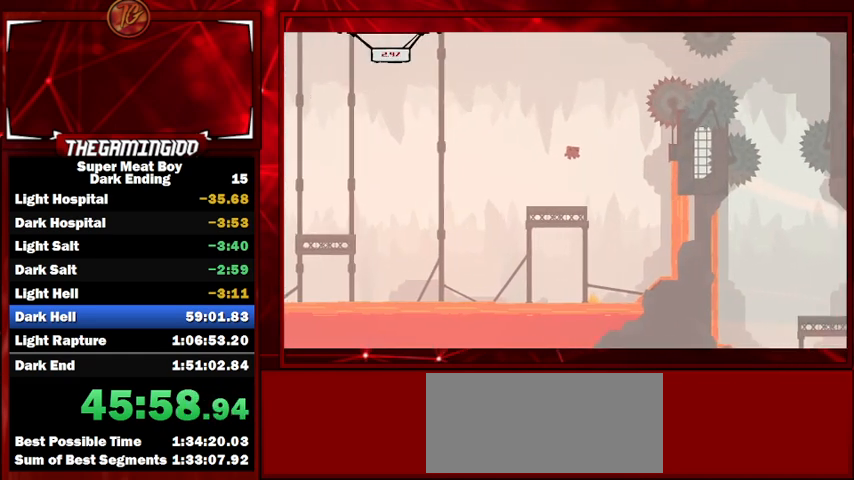
{"keys": ["right", "shift", "space"], "events": [[267, "space", "up"], [500, "space", "down"]]}
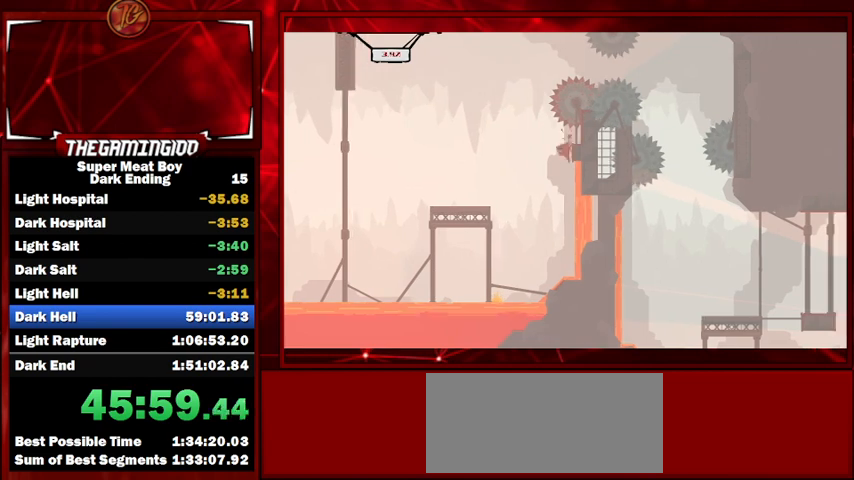
{"keys": ["right", "shift", "space"], "events": []}
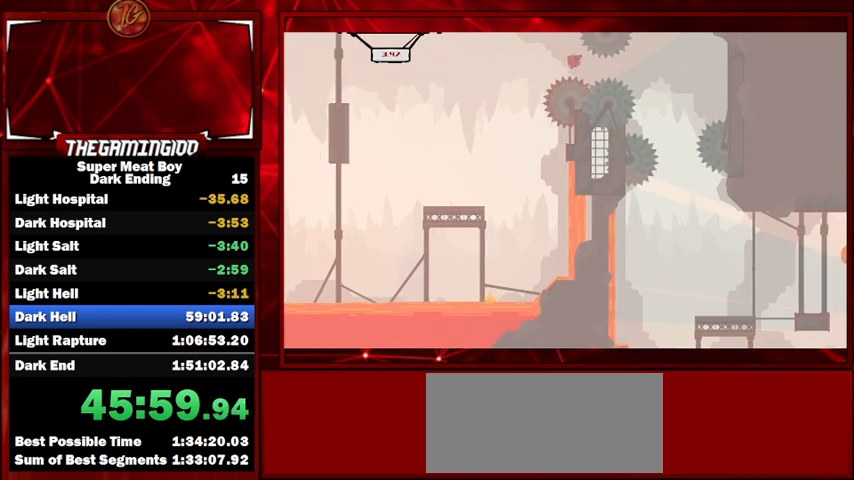
{"keys": ["left", "shift"], "events": [[67, "space", "up"], [234, "left", "down"], [234, "right", "up"]]}
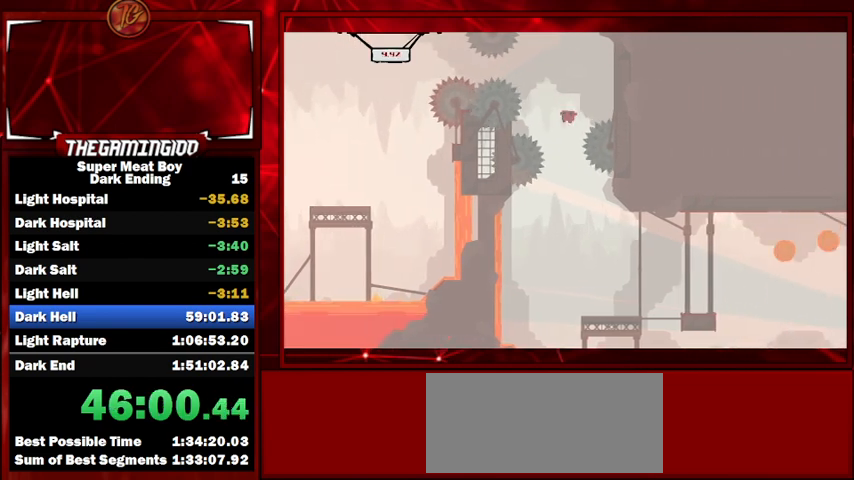
{"keys": ["right", "shift"], "events": [[67, "left", "up"], [167, "right", "down"], [267, "right", "up"], [434, "right", "down"]]}
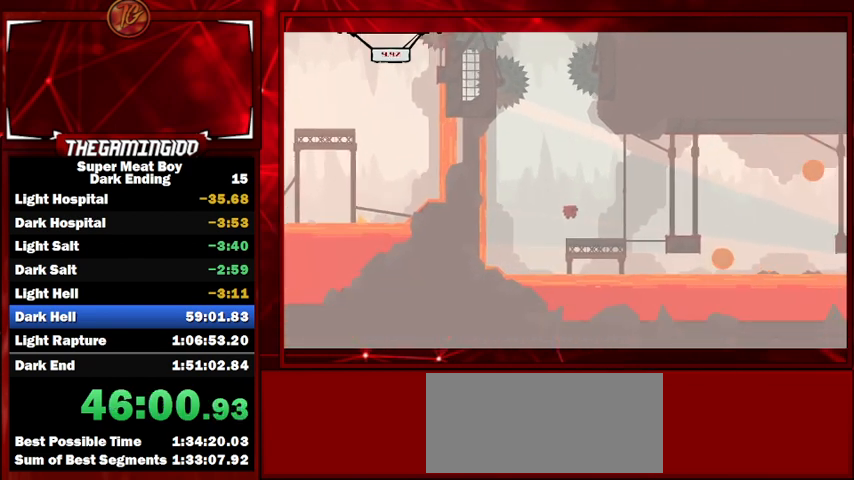
{"keys": ["left", "shift"], "events": [[200, "space", "down"], [300, "right", "up"], [367, "left", "down"], [367, "space", "up"]]}
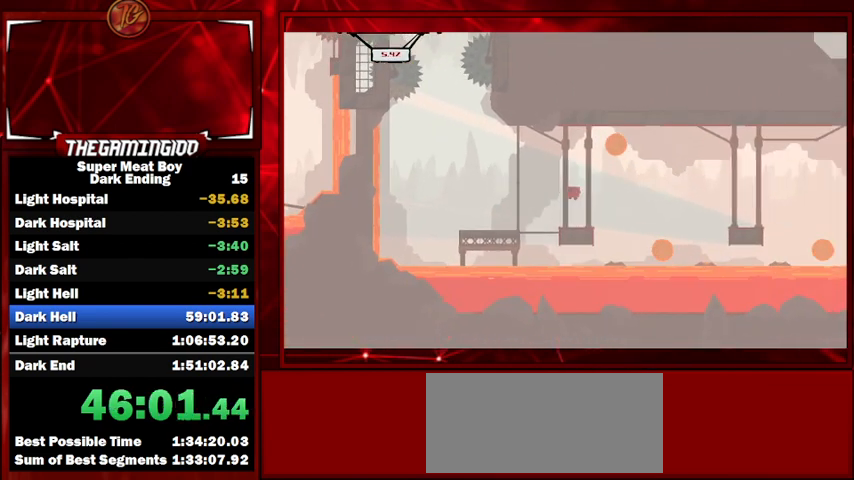
{"keys": ["shift", "space"], "events": [[100, "left", "up"], [500, "space", "down"]]}
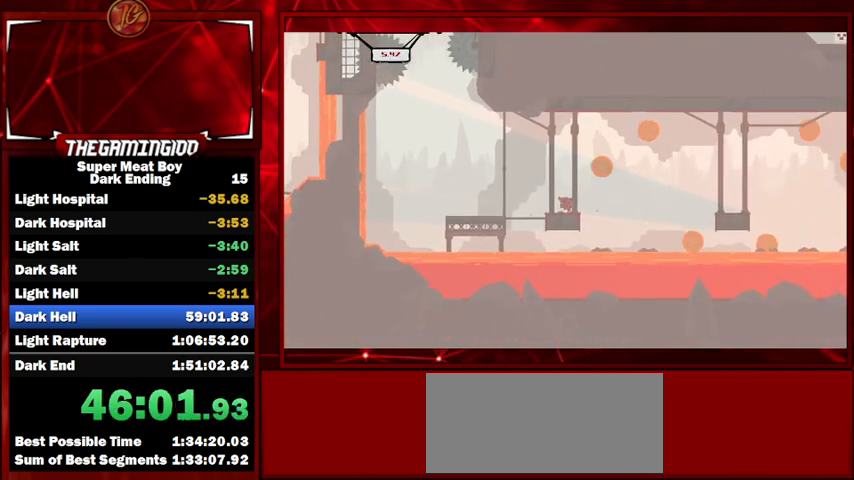
{"keys": ["shift", "space"], "events": [[34, "right", "down"], [267, "right", "up"]]}
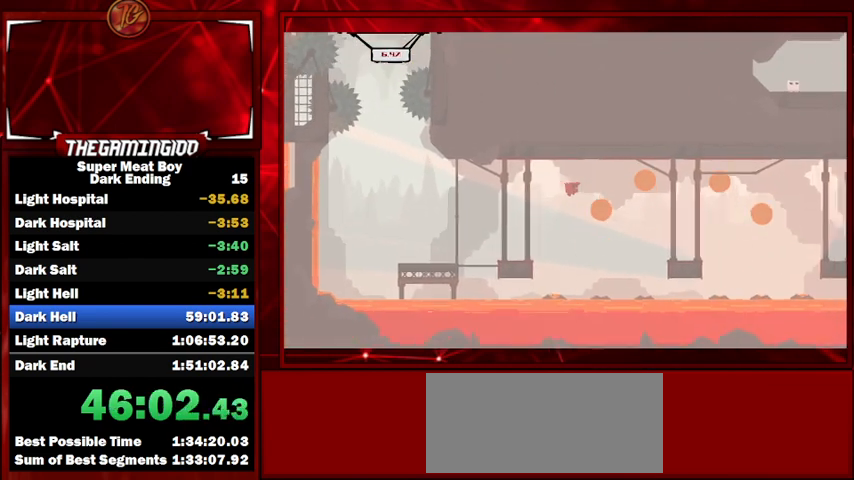
{"keys": ["right", "shift", "space"], "events": [[100, "left", "down"], [134, "left", "up"], [234, "right", "down"]]}
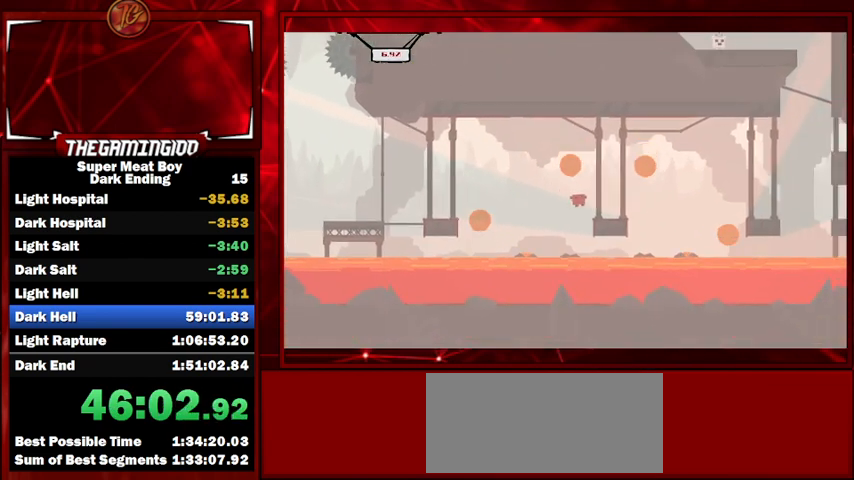
{"keys": ["right", "shift"], "events": [[67, "right", "up"], [67, "space", "up"], [434, "right", "down"]]}
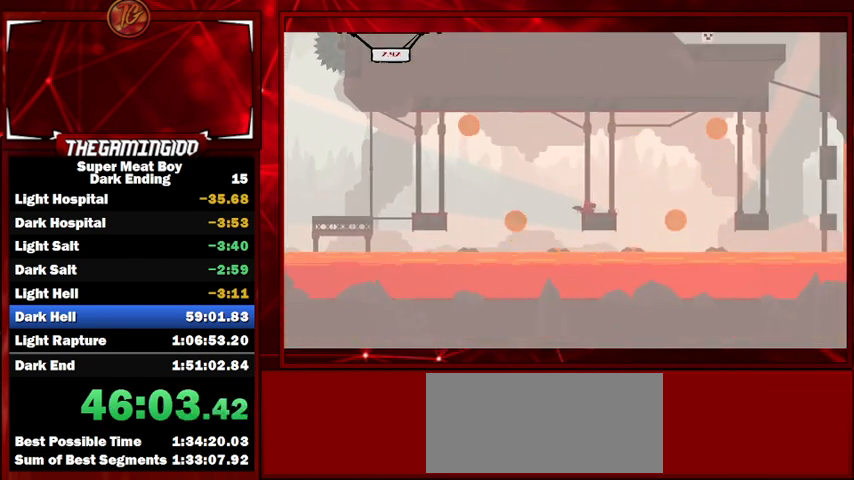
{"keys": ["shift", "space"], "events": [[134, "space", "down"], [500, "right", "up"]]}
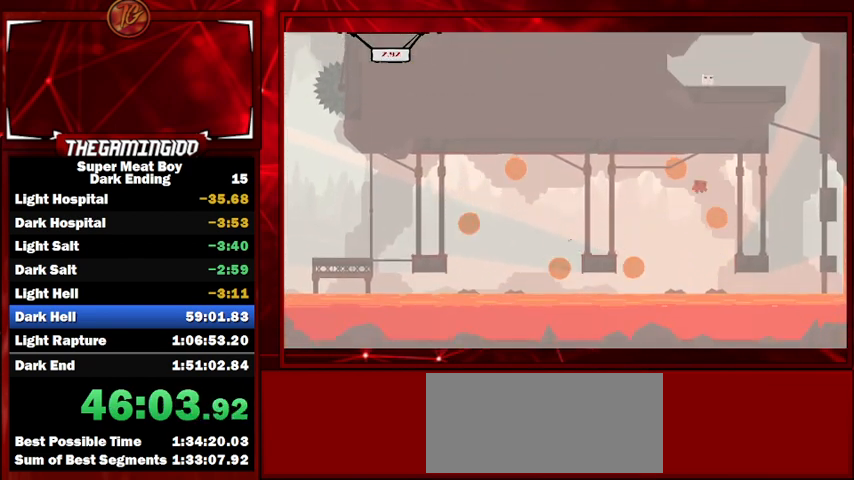
{"keys": ["left", "shift"], "events": [[34, "left", "down"], [167, "left", "up"], [267, "space", "up"], [367, "left", "down"]]}
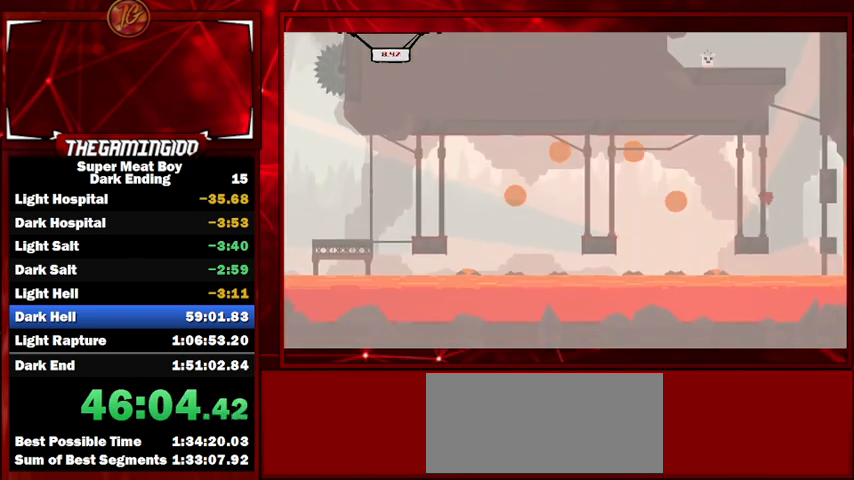
{"keys": ["right", "shift", "space"], "events": [[100, "left", "up"], [400, "right", "down"], [400, "space", "down"]]}
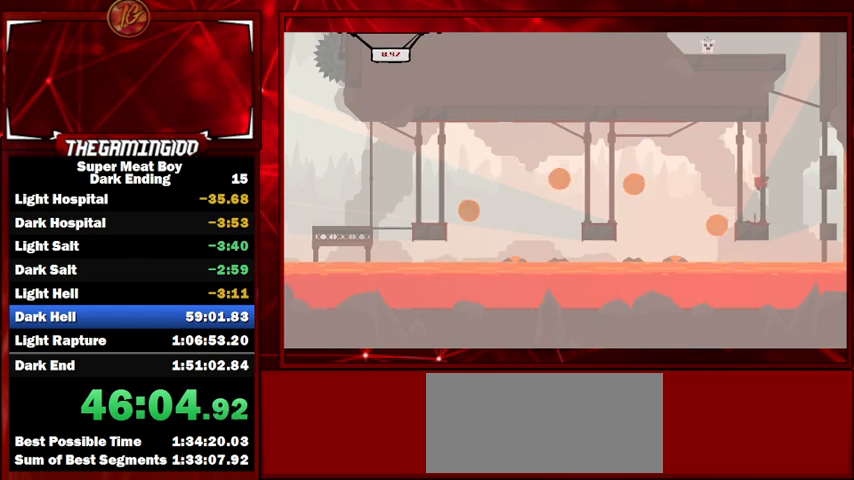
{"keys": ["right", "shift", "space"], "events": [[267, "space", "up"], [400, "space", "down"]]}
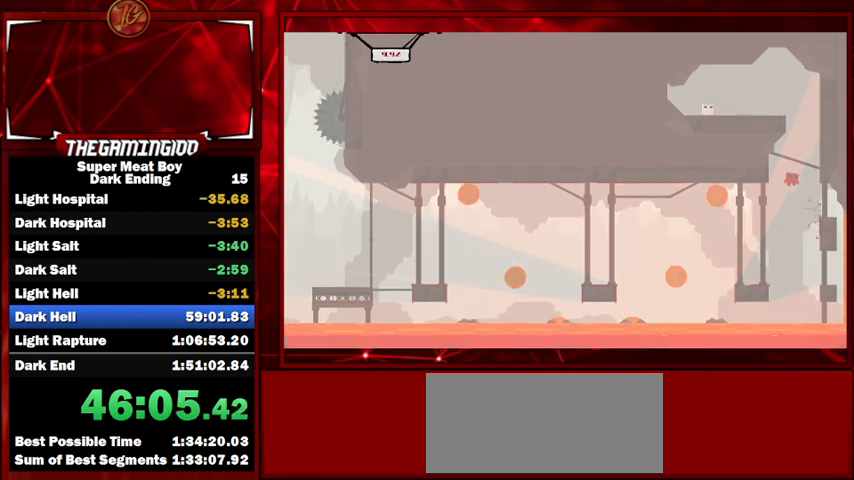
{"keys": ["left", "shift", "space"], "events": [[334, "space", "up"], [400, "left", "down"], [400, "space", "down"], [467, "right", "up"]]}